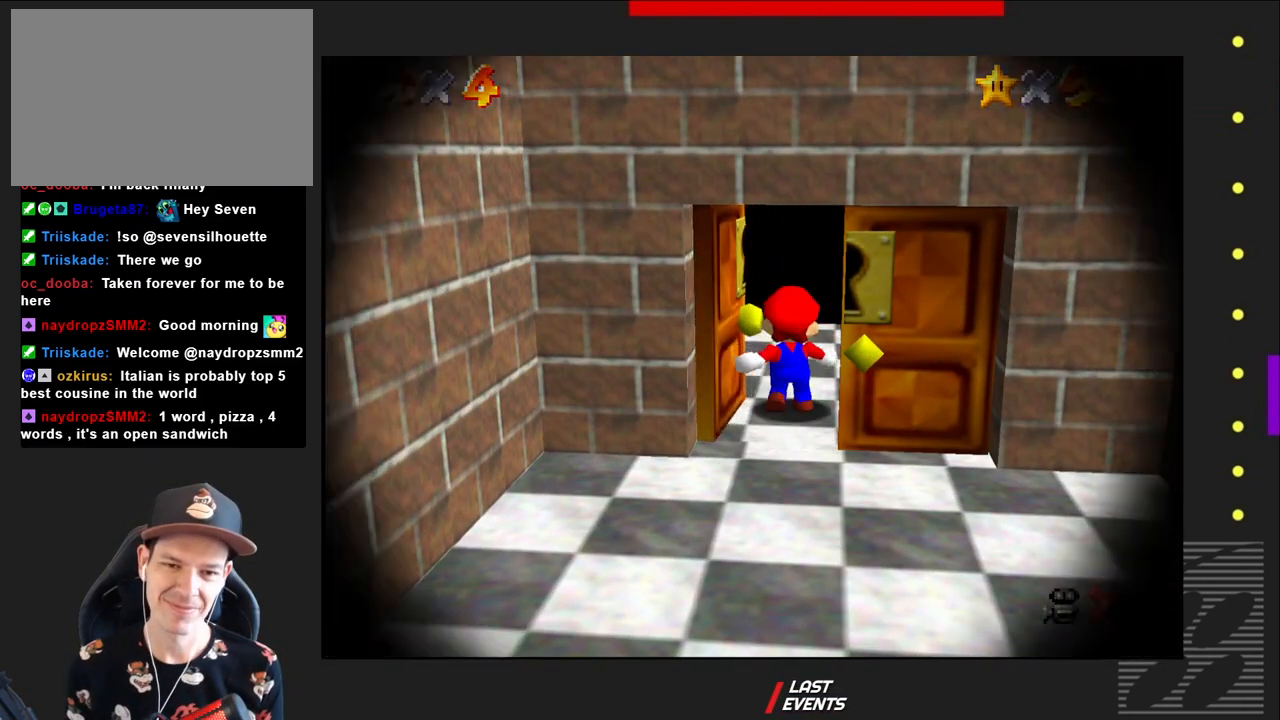
Gameplay with a controller (PlayStation layout); each line is a JSON object with the inputs held at the frame after it. "events" lists button and stick changes between this image and that frame as [ms after this image, input, new state], when the widget could be followed in between.
{"buttons": [], "left_stick": "center", "right_stick": "center", "events": []}
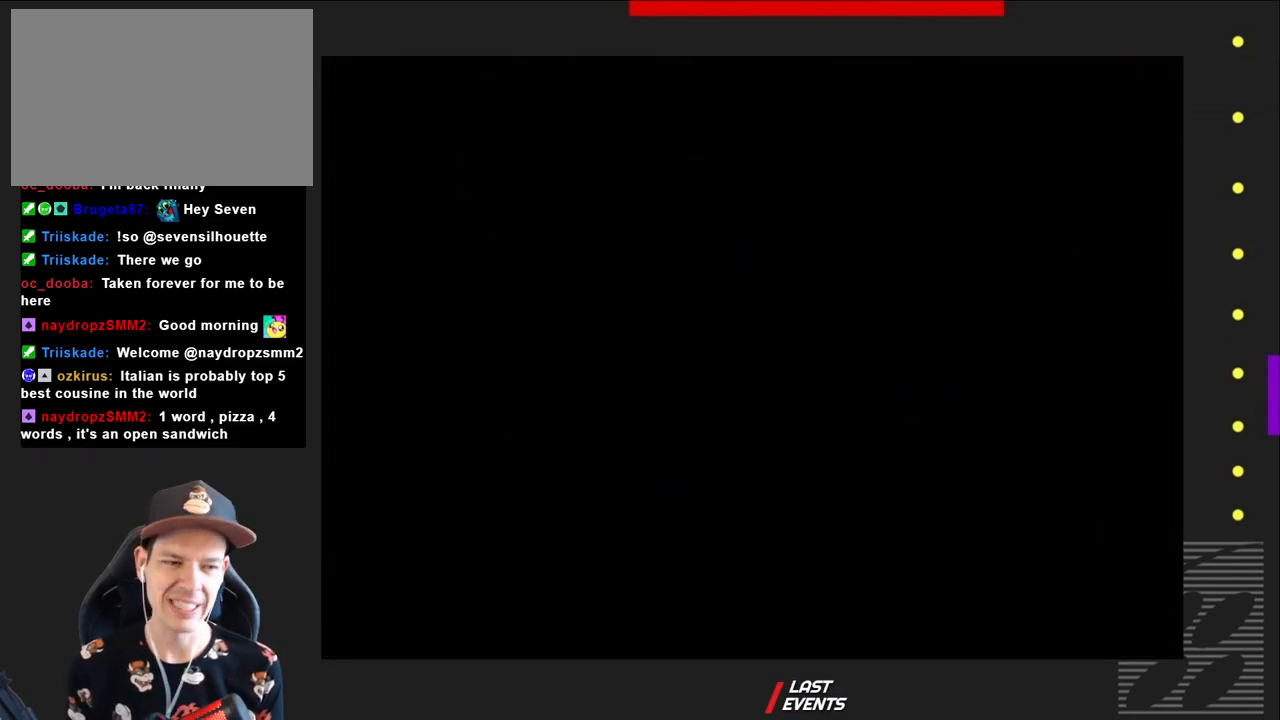
{"buttons": [], "left_stick": "center", "right_stick": "center", "events": []}
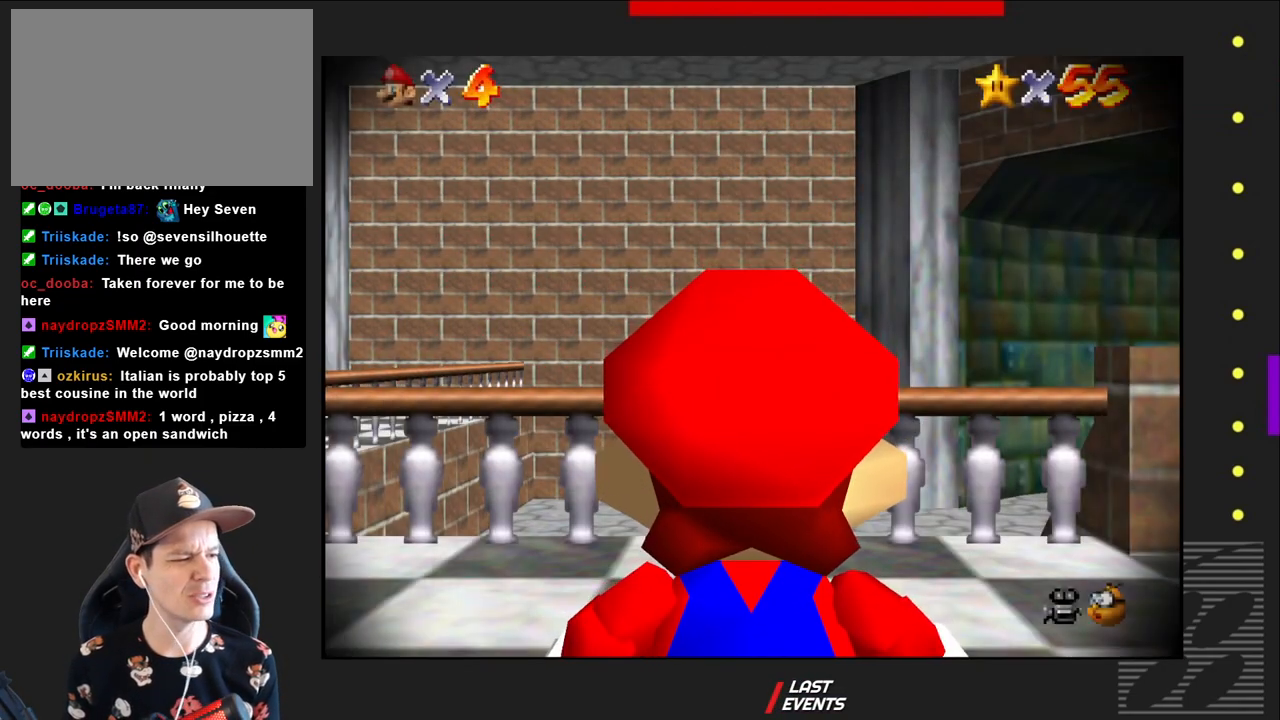
{"buttons": [], "left_stick": "center", "right_stick": "center", "events": []}
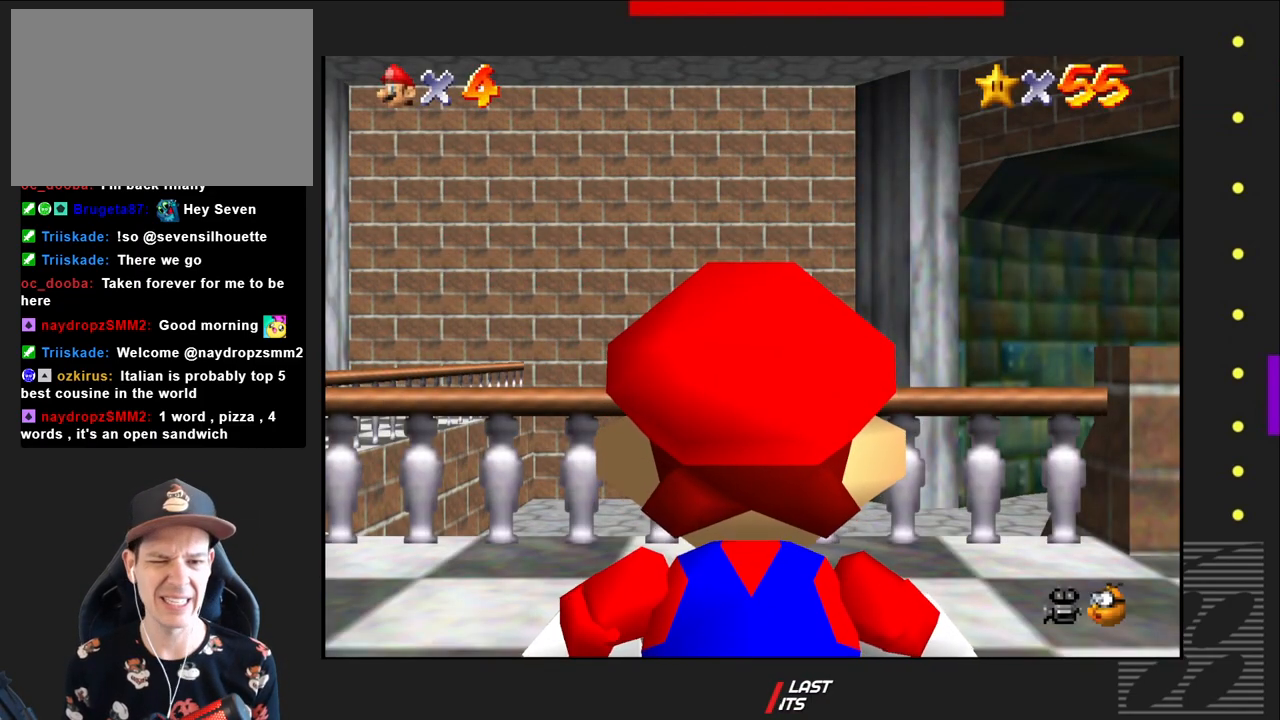
{"buttons": [], "left_stick": "up-left", "right_stick": "center", "events": [[150, "left_stick", "up-left"]]}
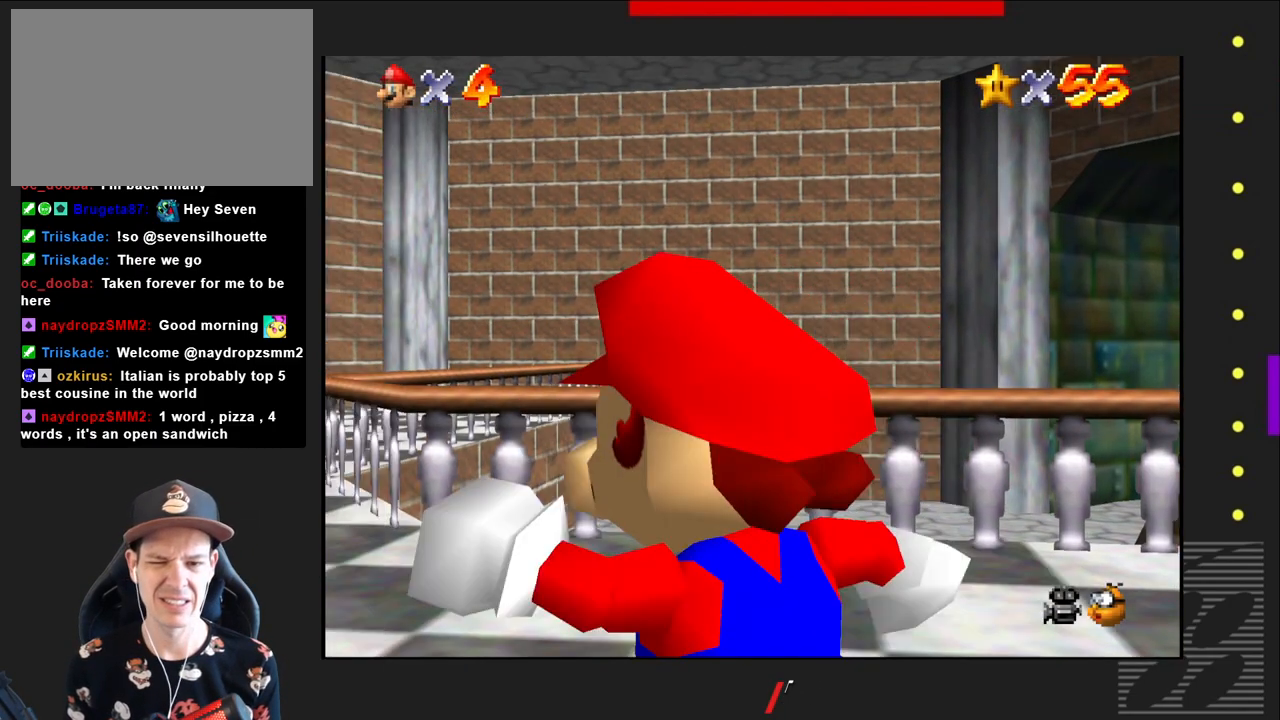
{"buttons": [], "left_stick": "up-left", "right_stick": "center", "events": []}
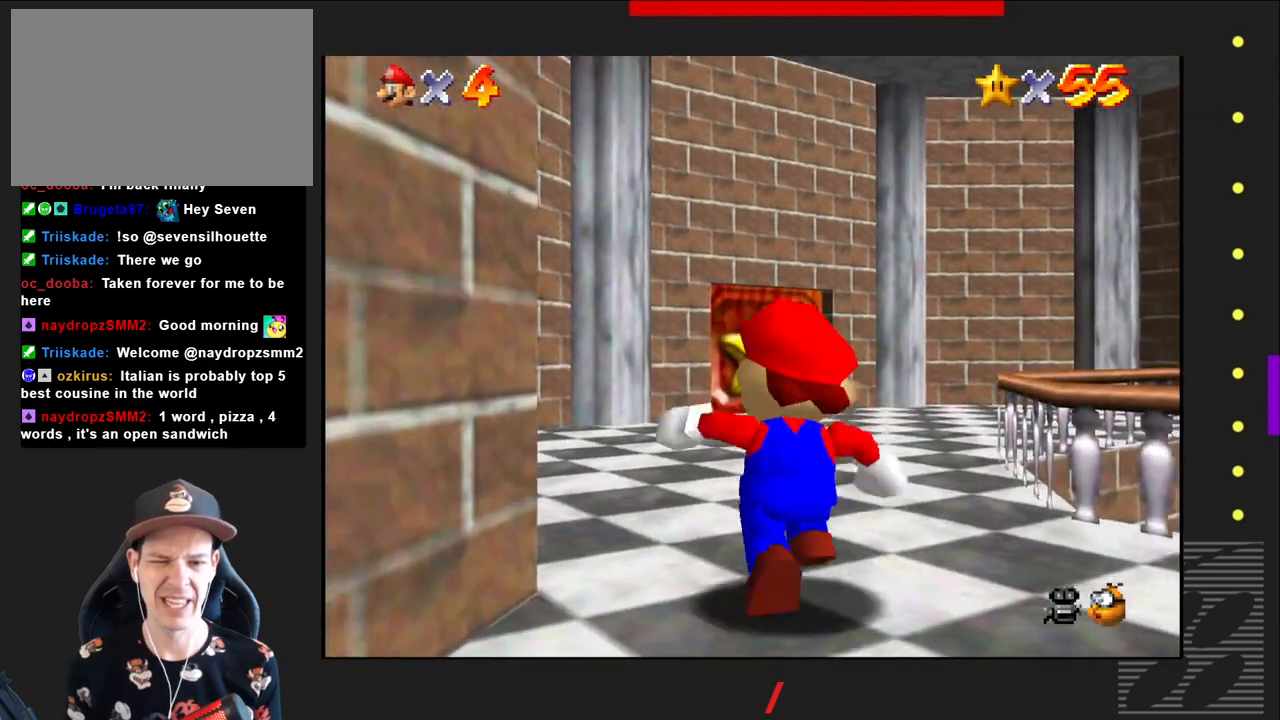
{"buttons": [], "left_stick": "up", "right_stick": "center", "events": [[233, "left_stick", "up"]]}
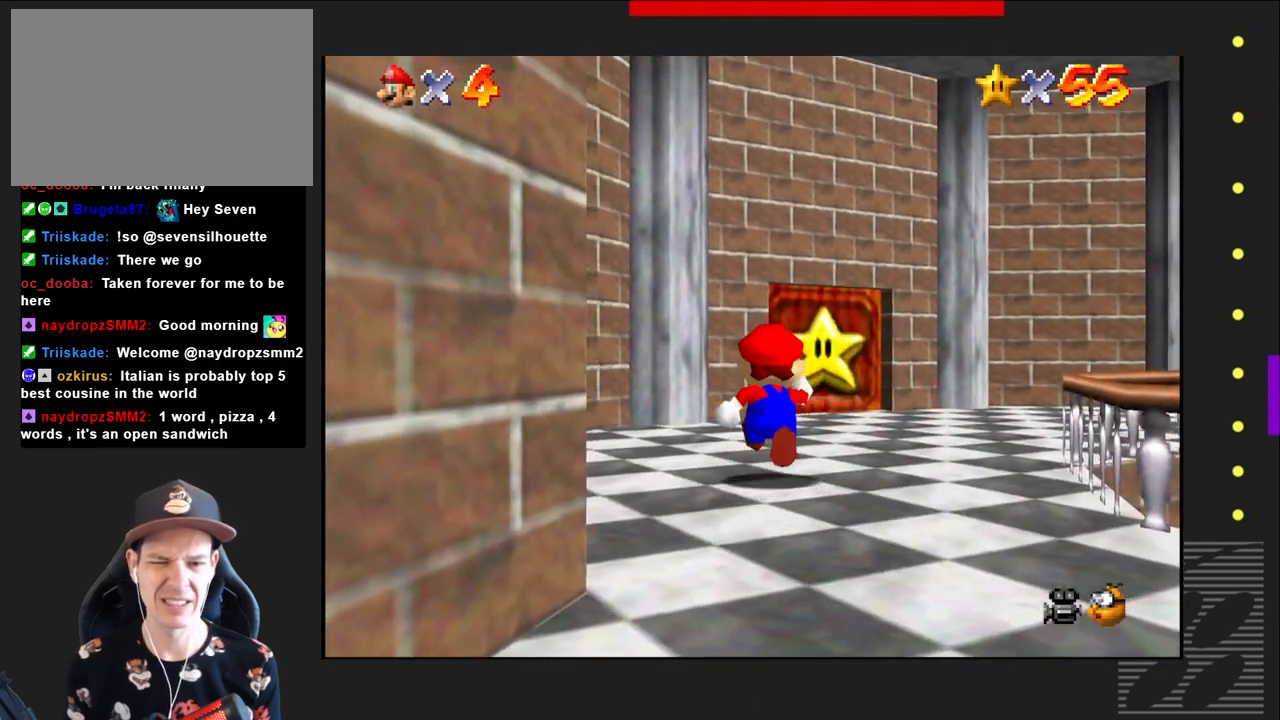
{"buttons": [], "left_stick": "up", "right_stick": "center", "events": []}
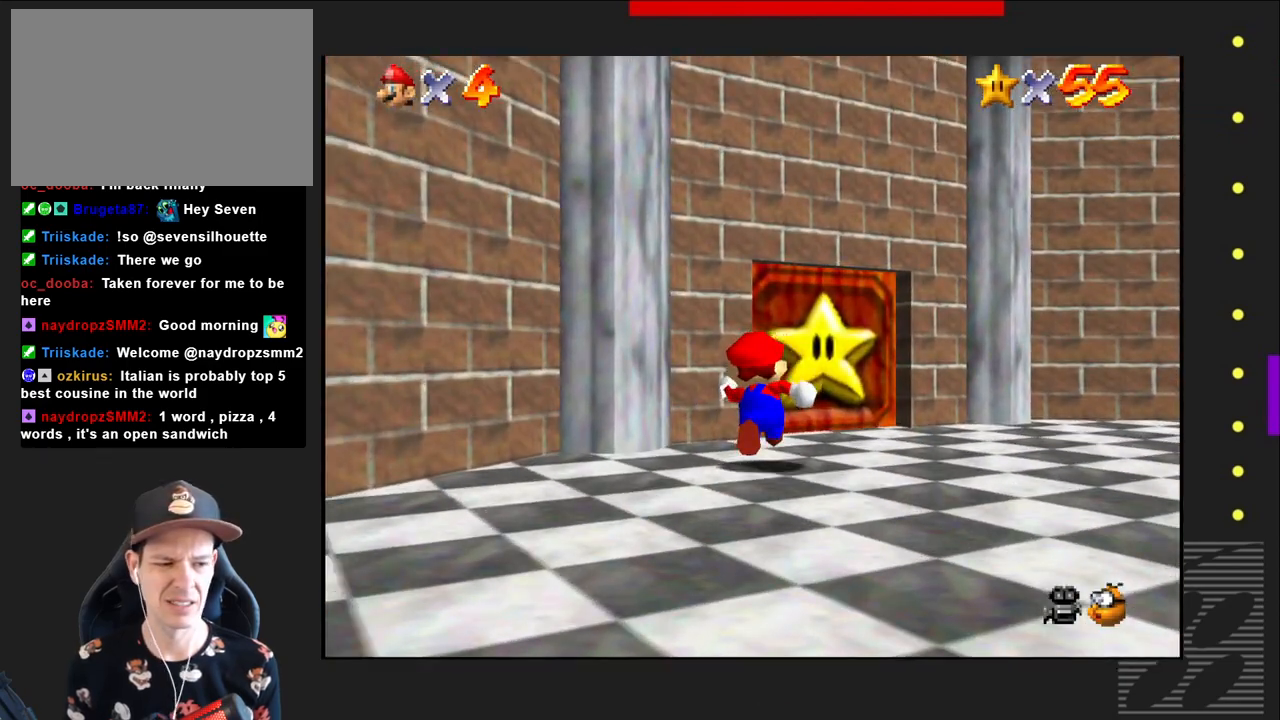
{"buttons": [], "left_stick": "up", "right_stick": "center", "events": []}
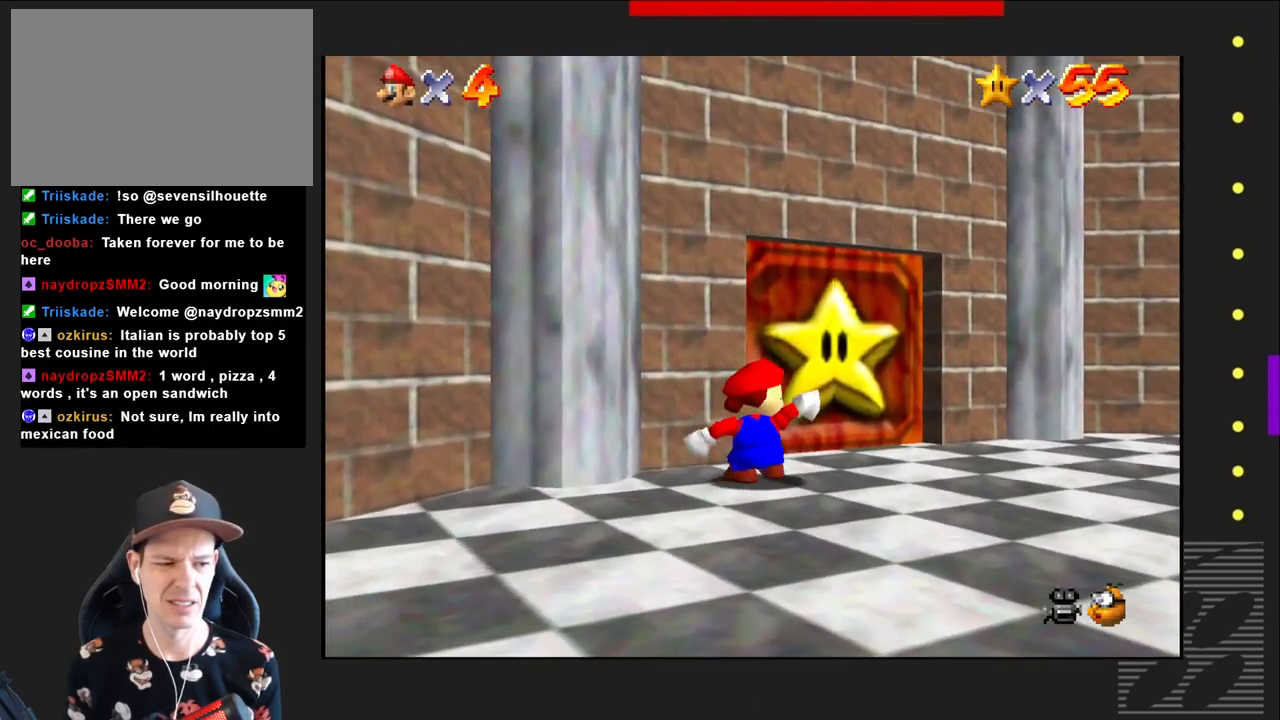
{"buttons": [], "left_stick": "up", "right_stick": "center", "events": []}
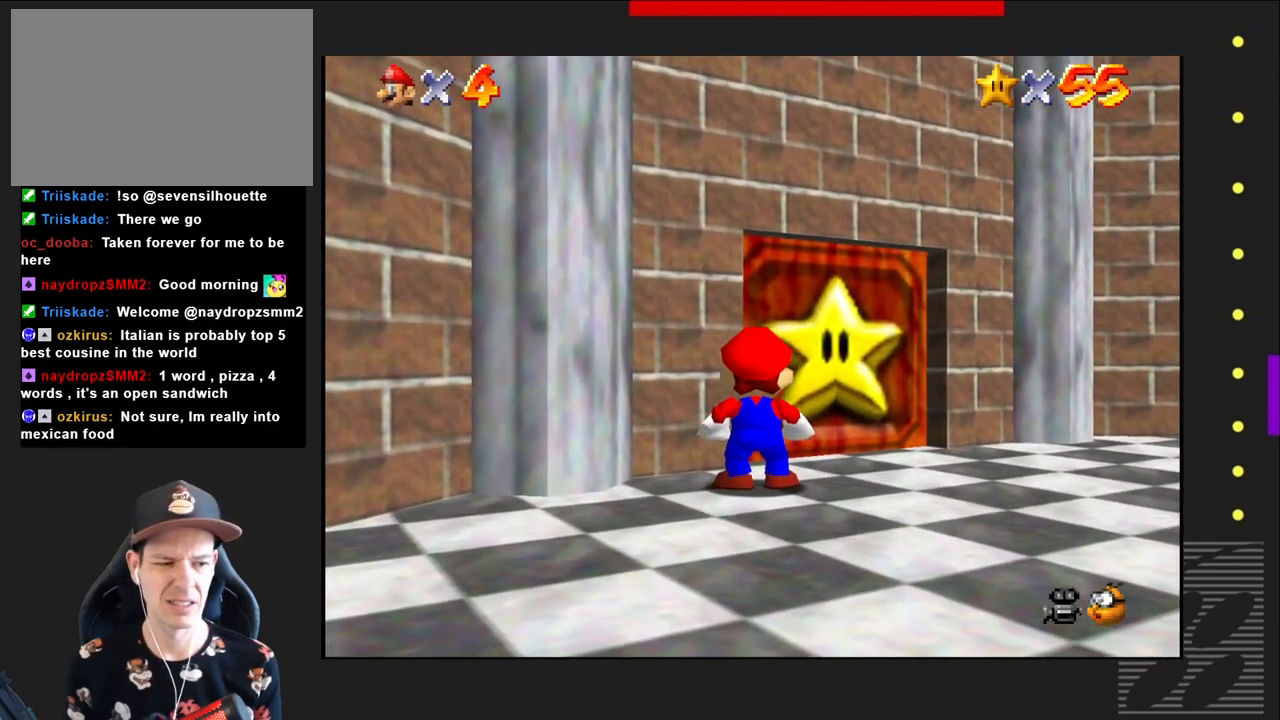
{"buttons": [], "left_stick": "up-right", "right_stick": "center", "events": [[317, "left_stick", "up-right"]]}
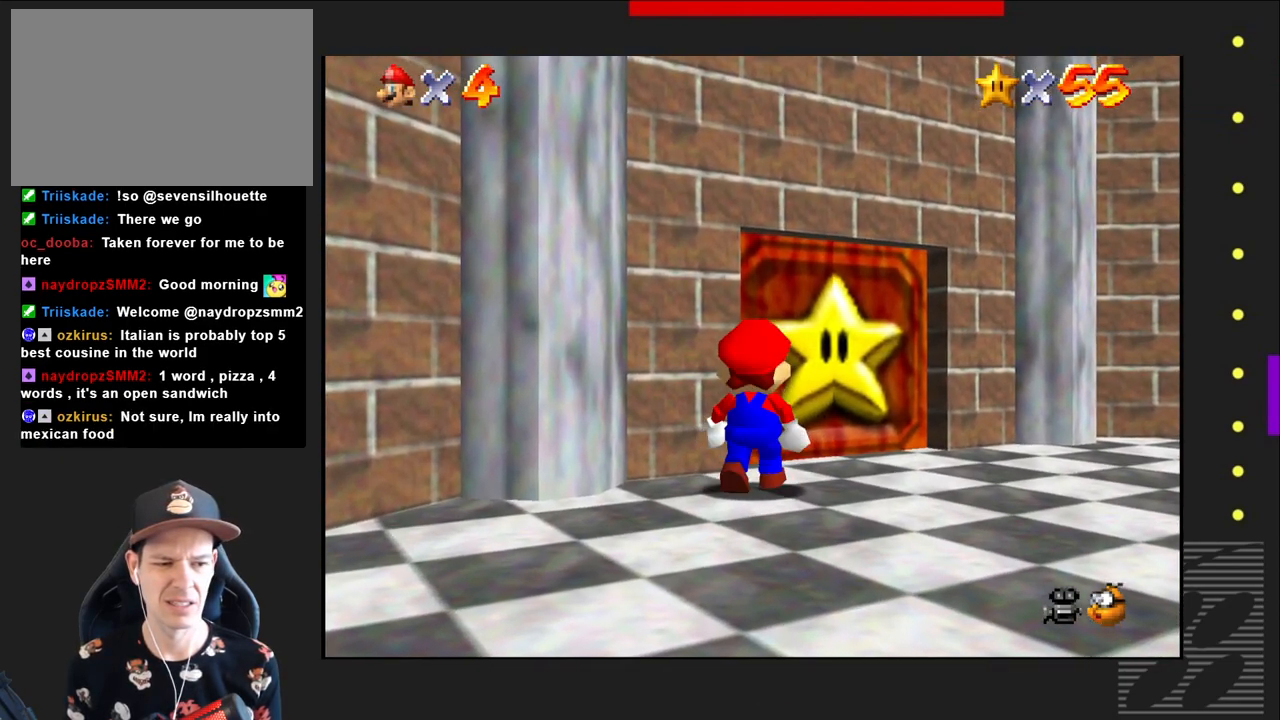
{"buttons": [], "left_stick": "right", "right_stick": "center", "events": [[50, "left_stick", "right"]]}
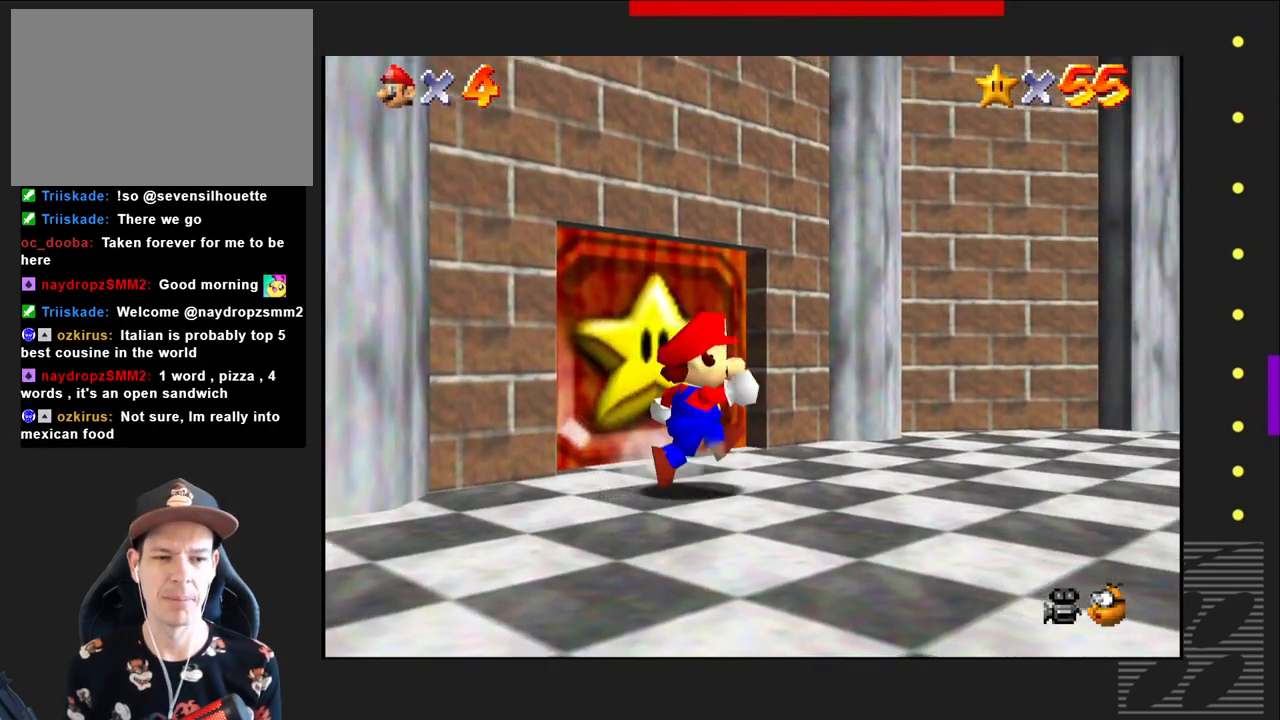
{"buttons": [], "left_stick": "up-right", "right_stick": "center", "events": [[233, "left_stick", "up-right"]]}
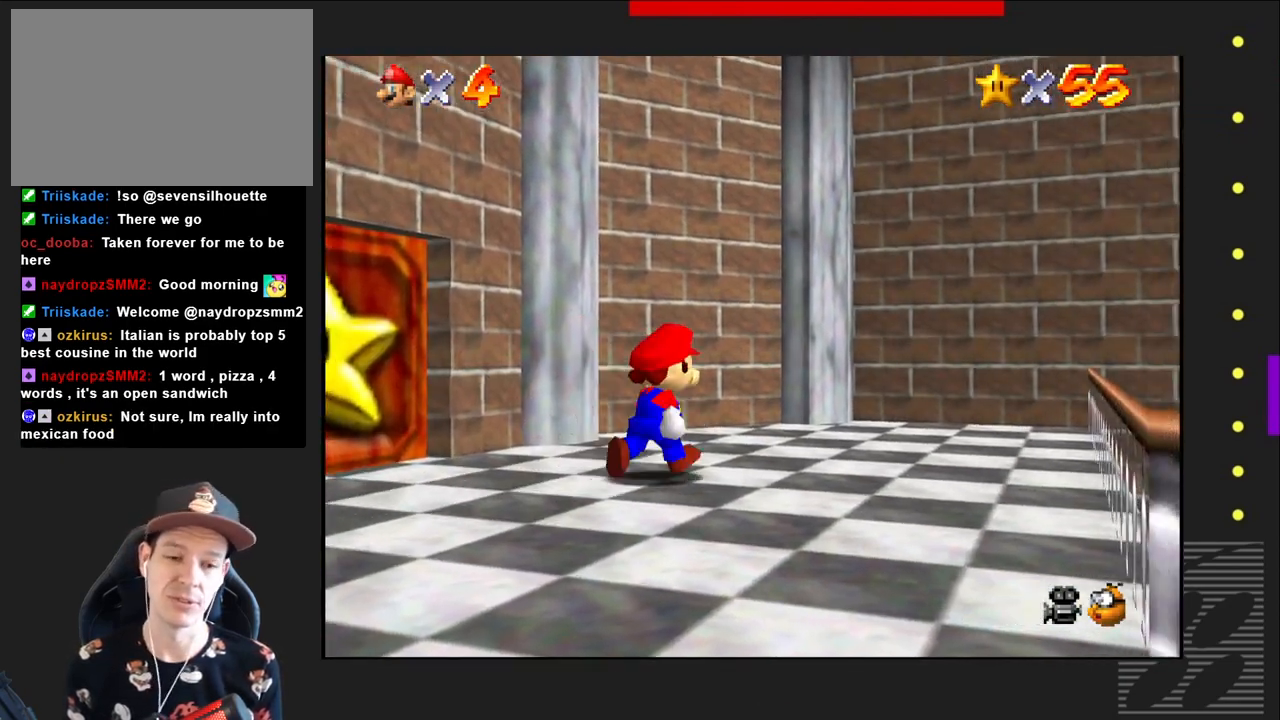
{"buttons": [], "left_stick": "left", "right_stick": "center", "events": [[50, "left_stick", "center"], [367, "left_stick", "left"]]}
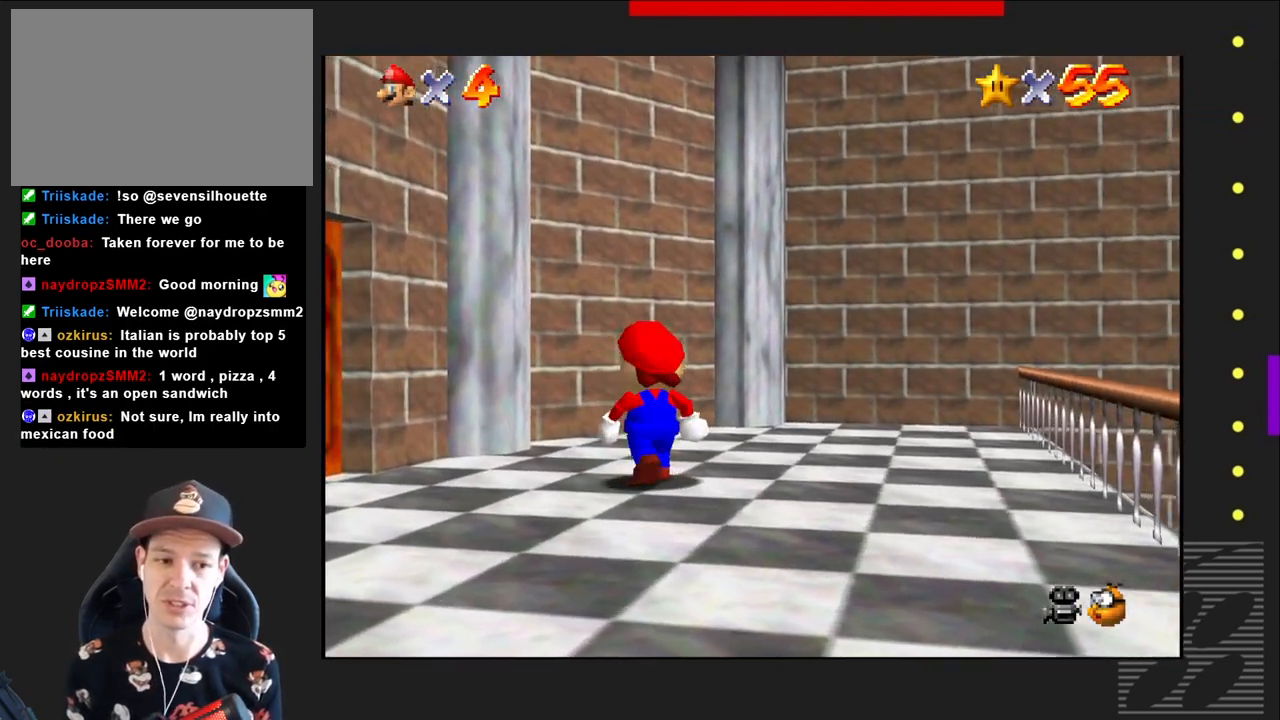
{"buttons": [], "left_stick": "left", "right_stick": "center", "events": []}
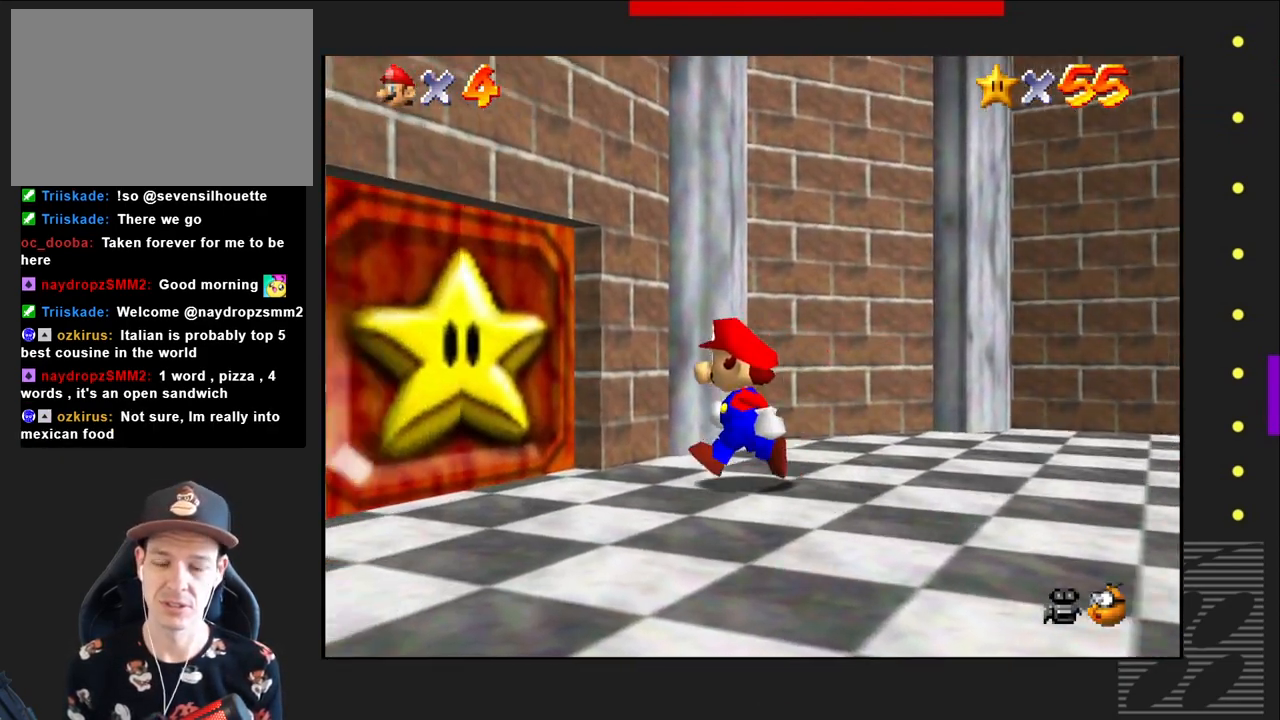
{"buttons": [], "left_stick": "center", "right_stick": "center", "events": [[200, "left_stick", "center"]]}
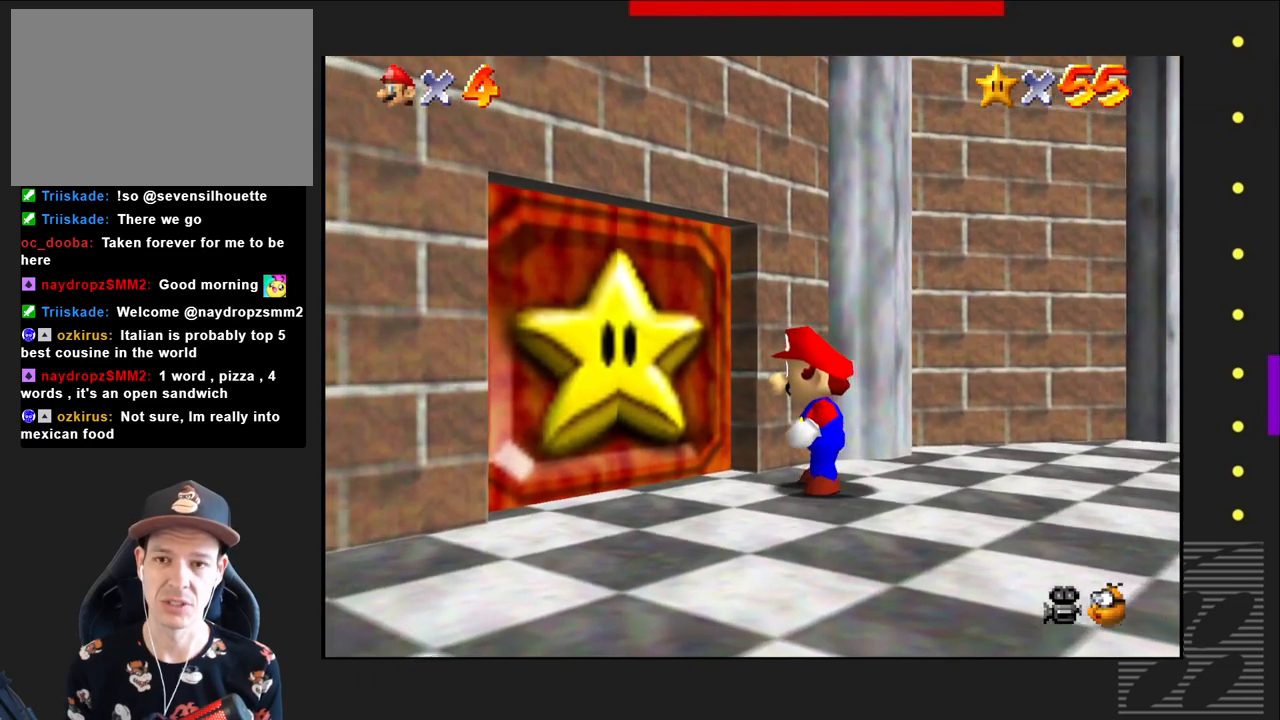
{"buttons": [], "left_stick": "center", "right_stick": "center", "events": []}
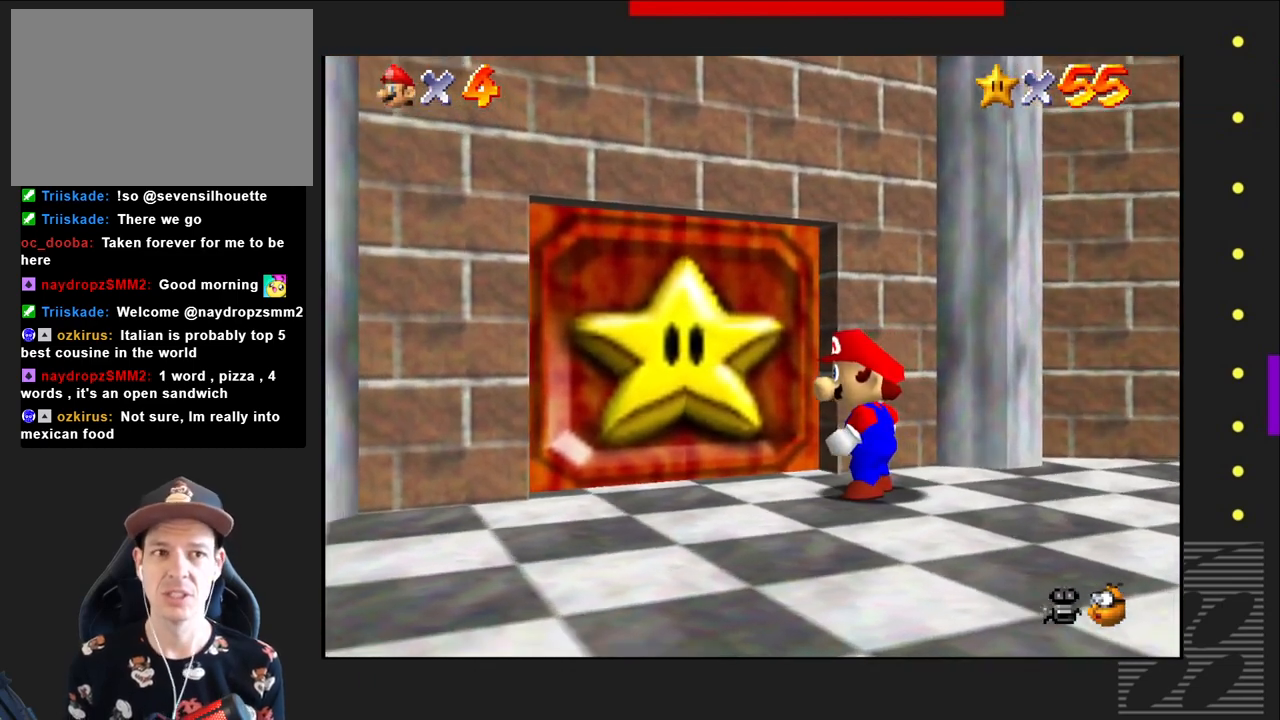
{"buttons": [], "left_stick": "center", "right_stick": "center", "events": []}
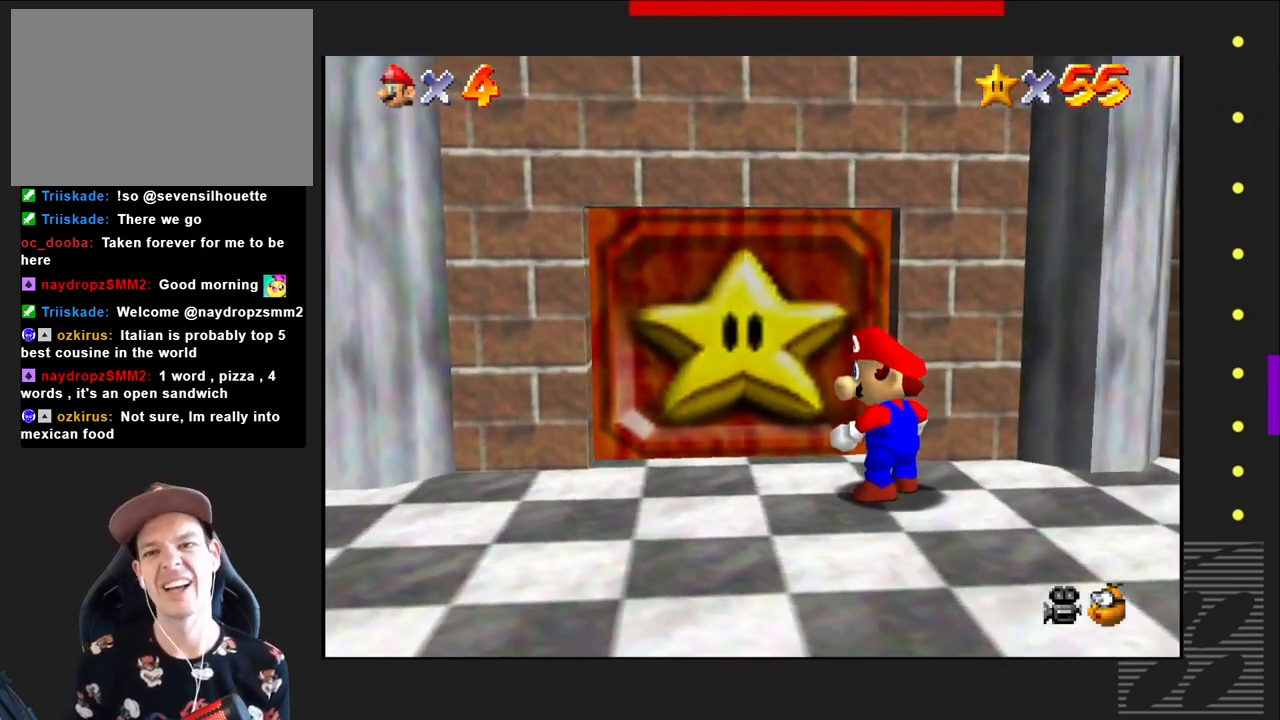
{"buttons": [], "left_stick": "center", "right_stick": "center", "events": []}
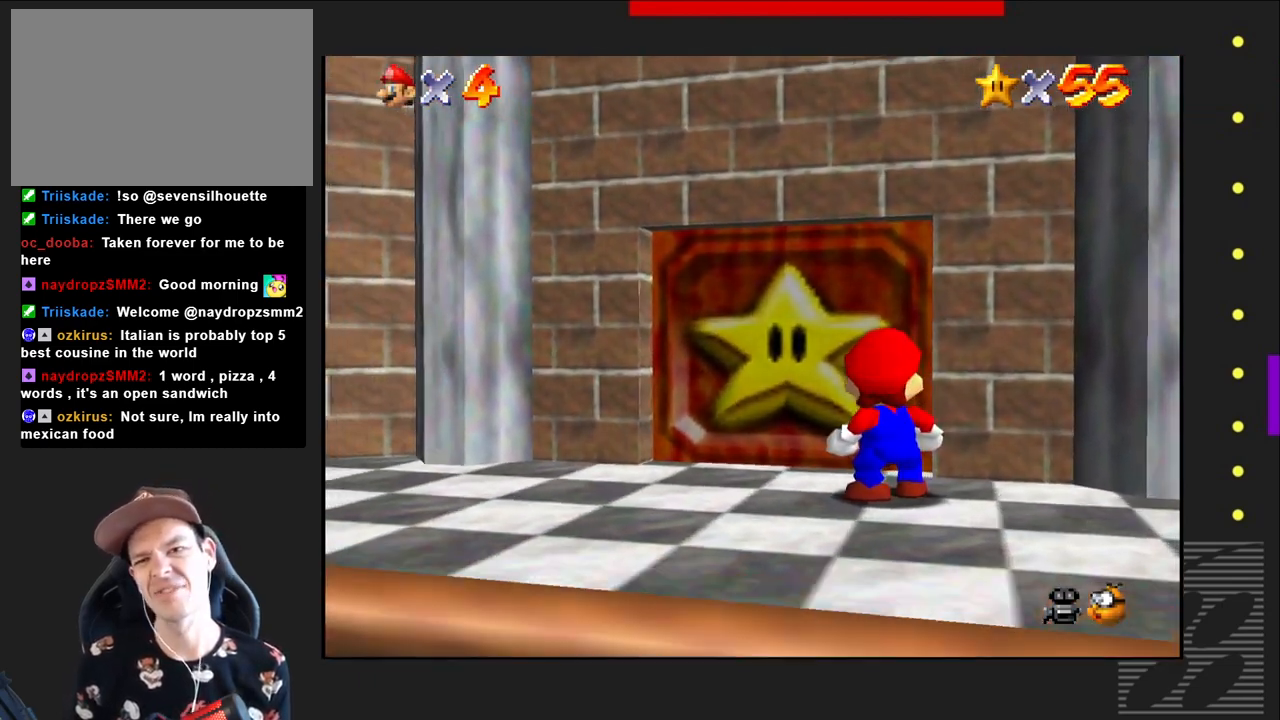
{"buttons": [], "left_stick": "center", "right_stick": "center", "events": []}
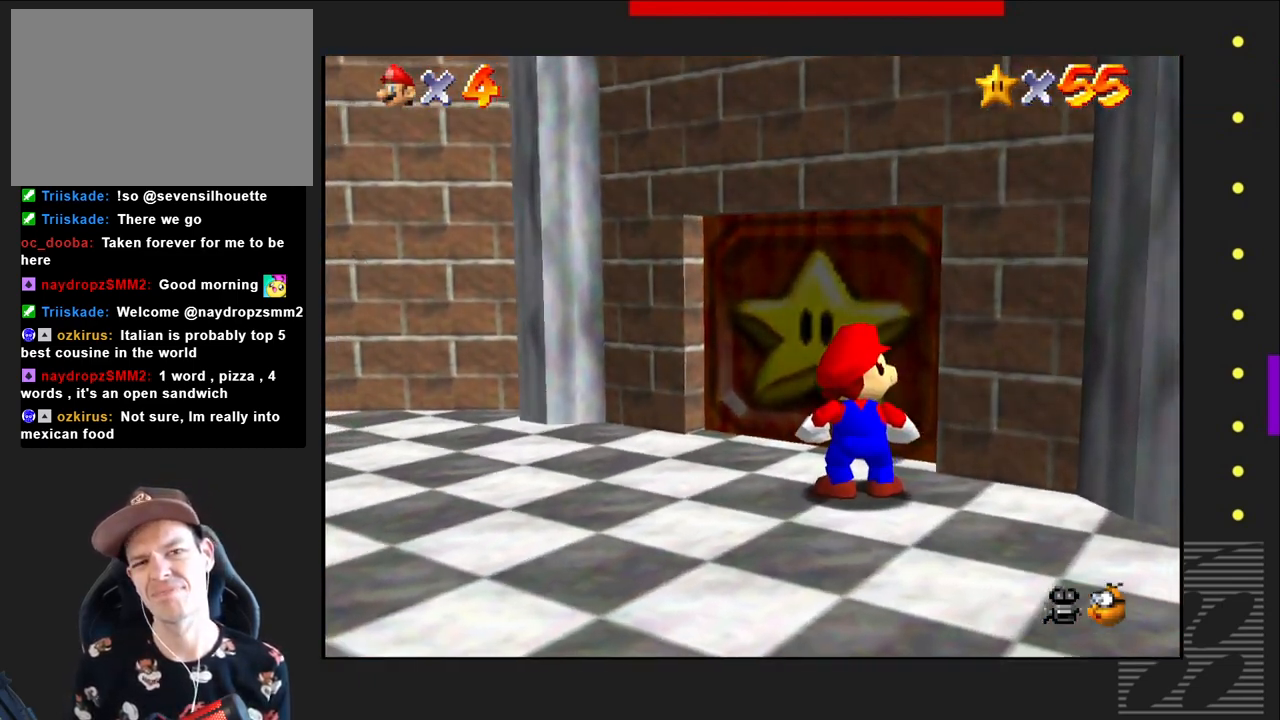
{"buttons": [], "left_stick": "center", "right_stick": "center", "events": []}
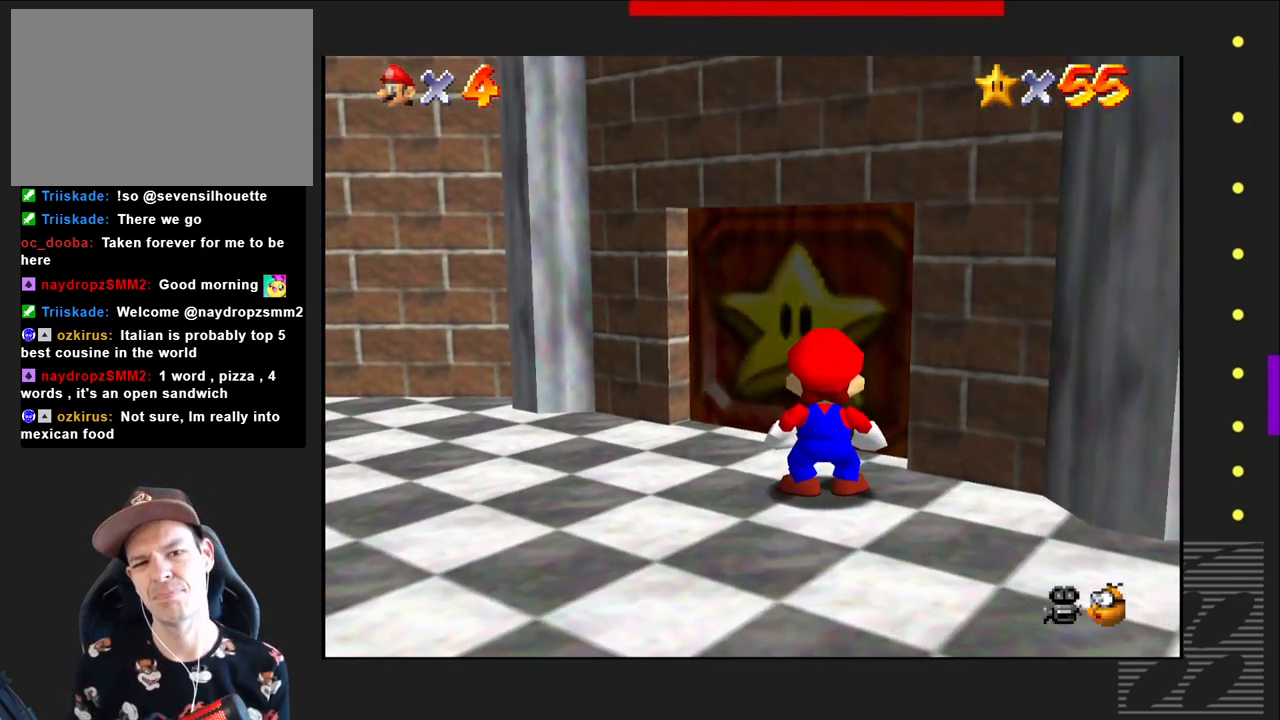
{"buttons": [], "left_stick": "center", "right_stick": "center", "events": []}
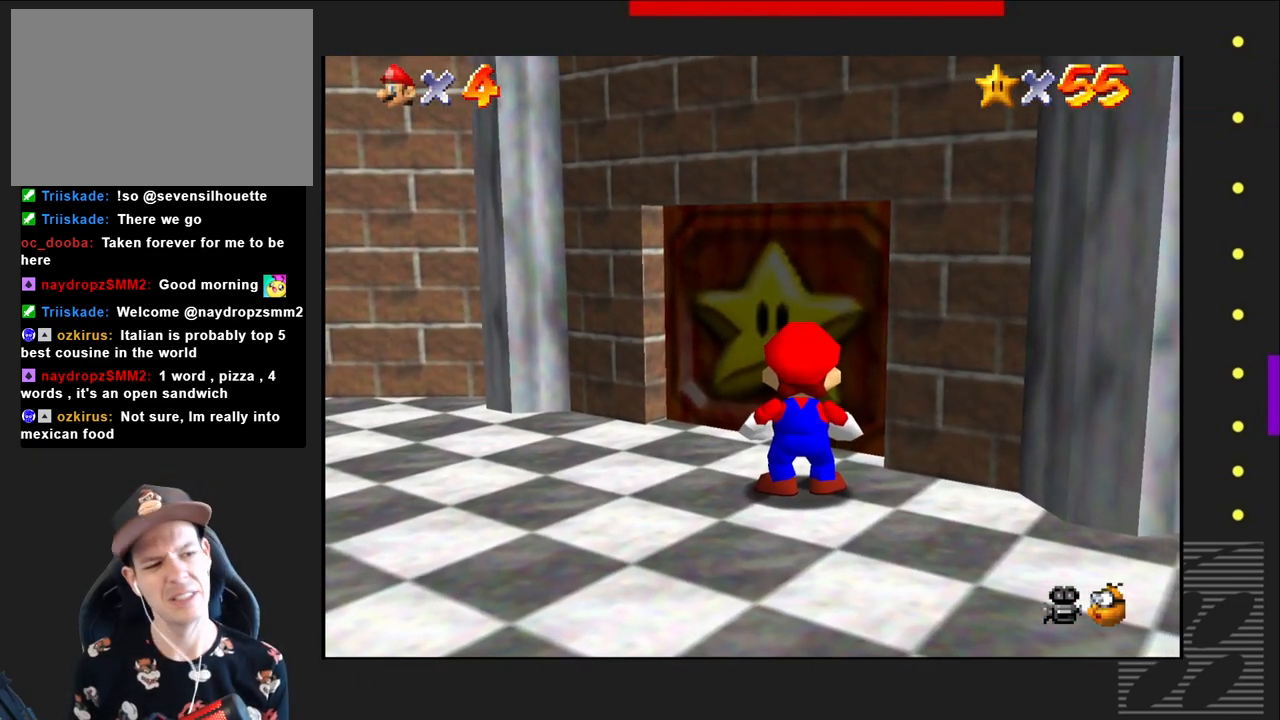
{"buttons": [], "left_stick": "center", "right_stick": "center", "events": []}
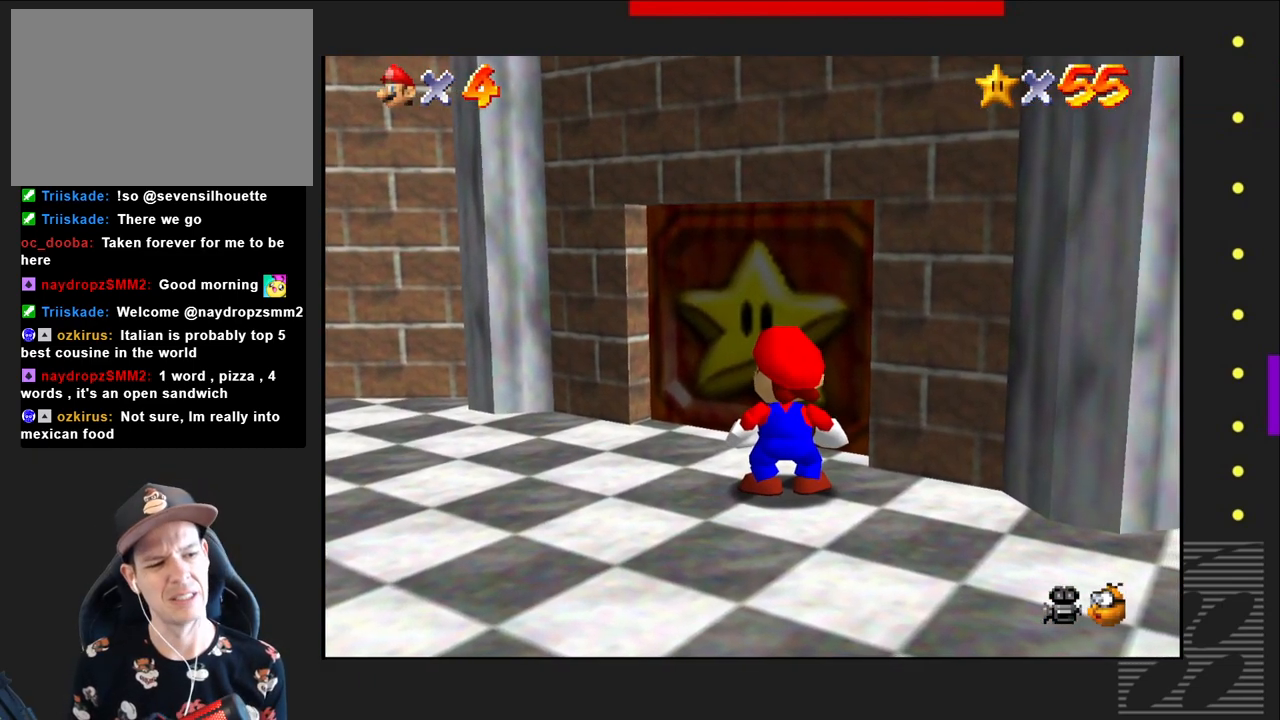
{"buttons": [], "left_stick": "left", "right_stick": "center", "events": [[233, "left_stick", "left"]]}
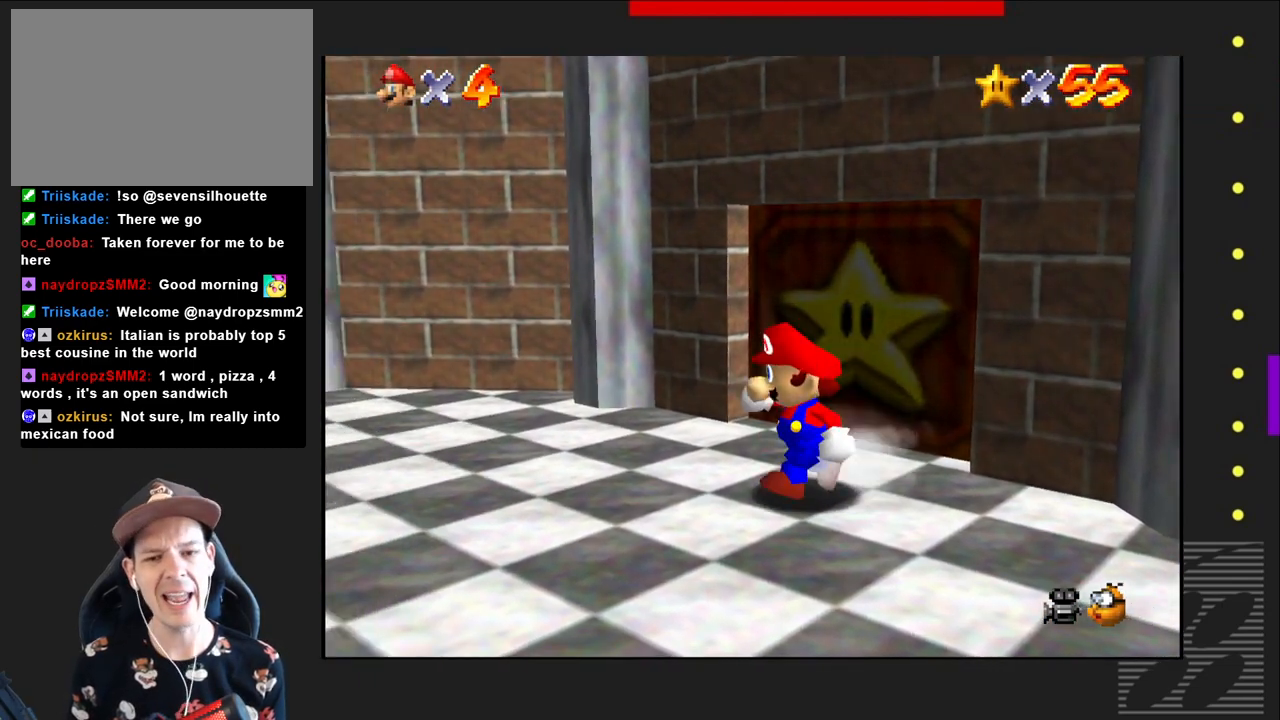
{"buttons": [], "left_stick": "left", "right_stick": "center", "events": []}
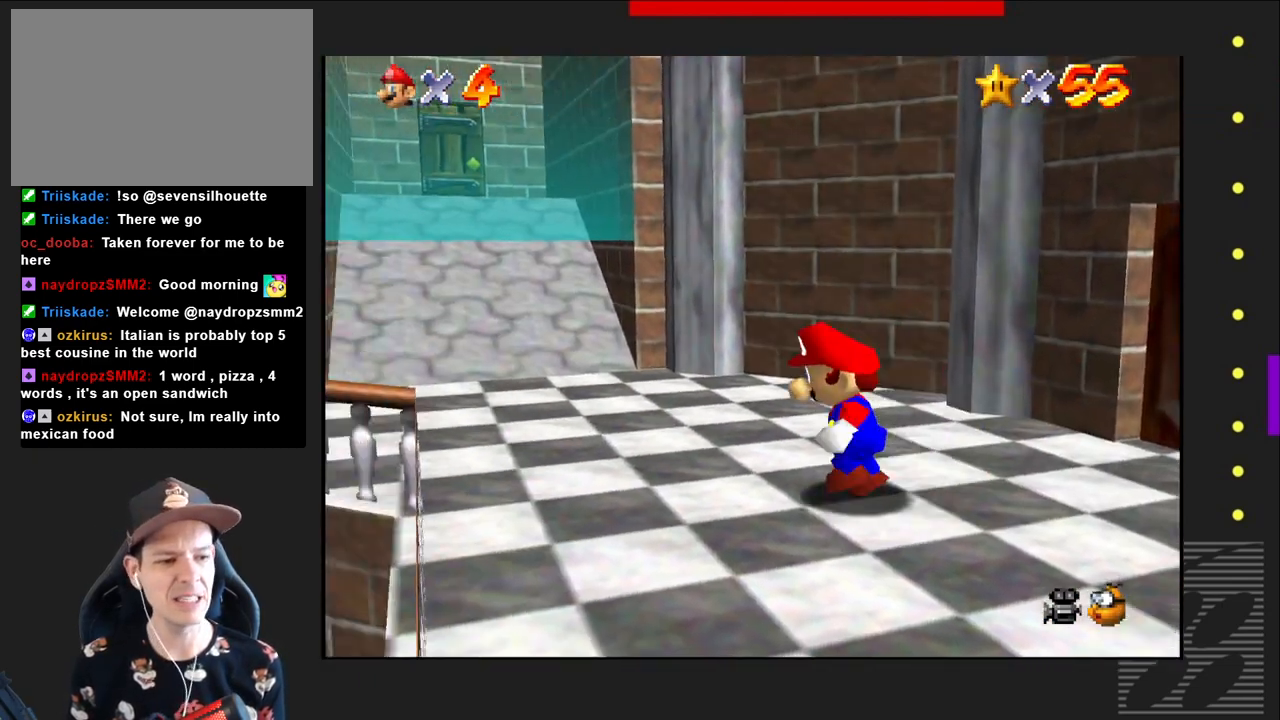
{"buttons": [], "left_stick": "center", "right_stick": "center", "events": [[367, "left_stick", "center"]]}
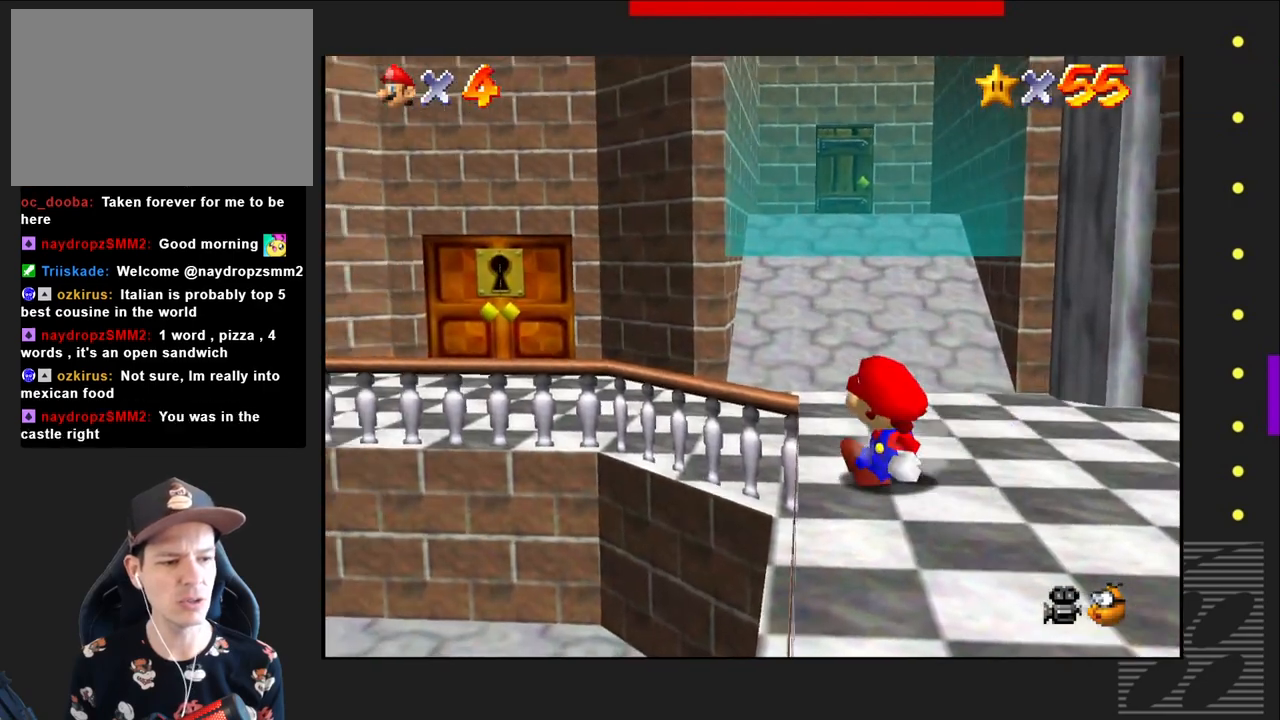
{"buttons": [], "left_stick": "center", "right_stick": "center", "events": []}
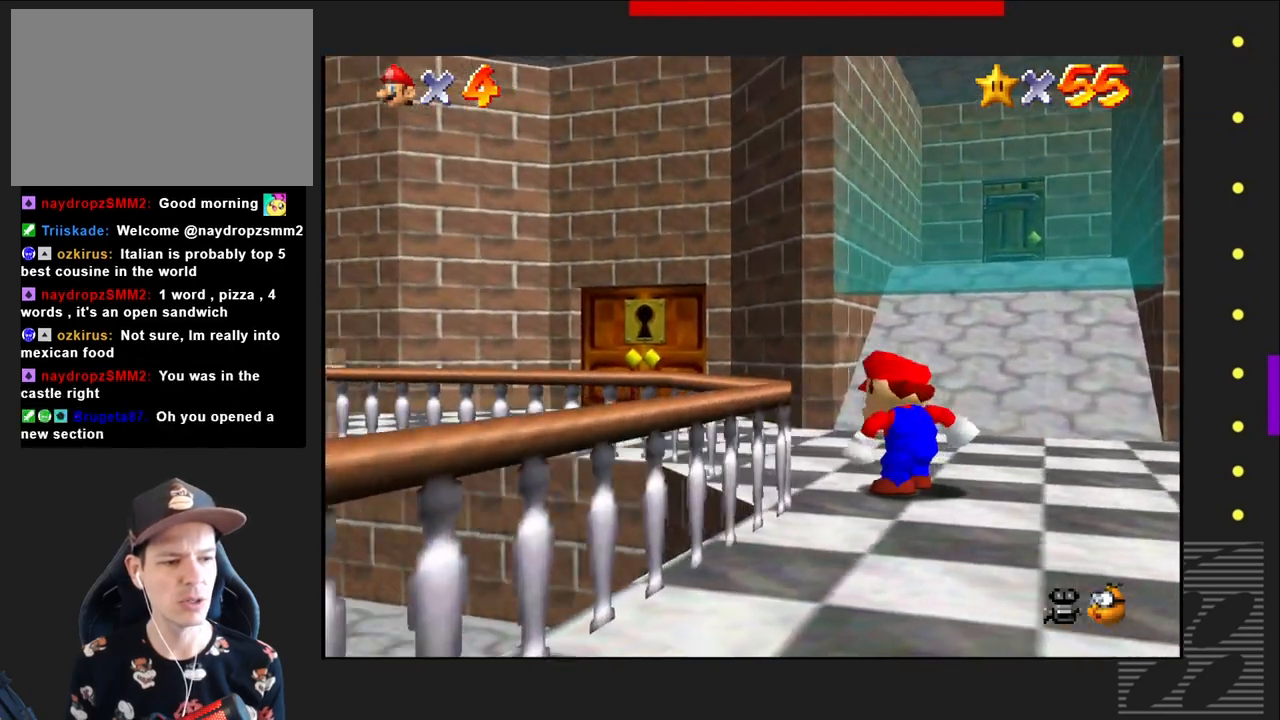
{"buttons": [], "left_stick": "up", "right_stick": "center", "events": [[400, "left_stick", "up"]]}
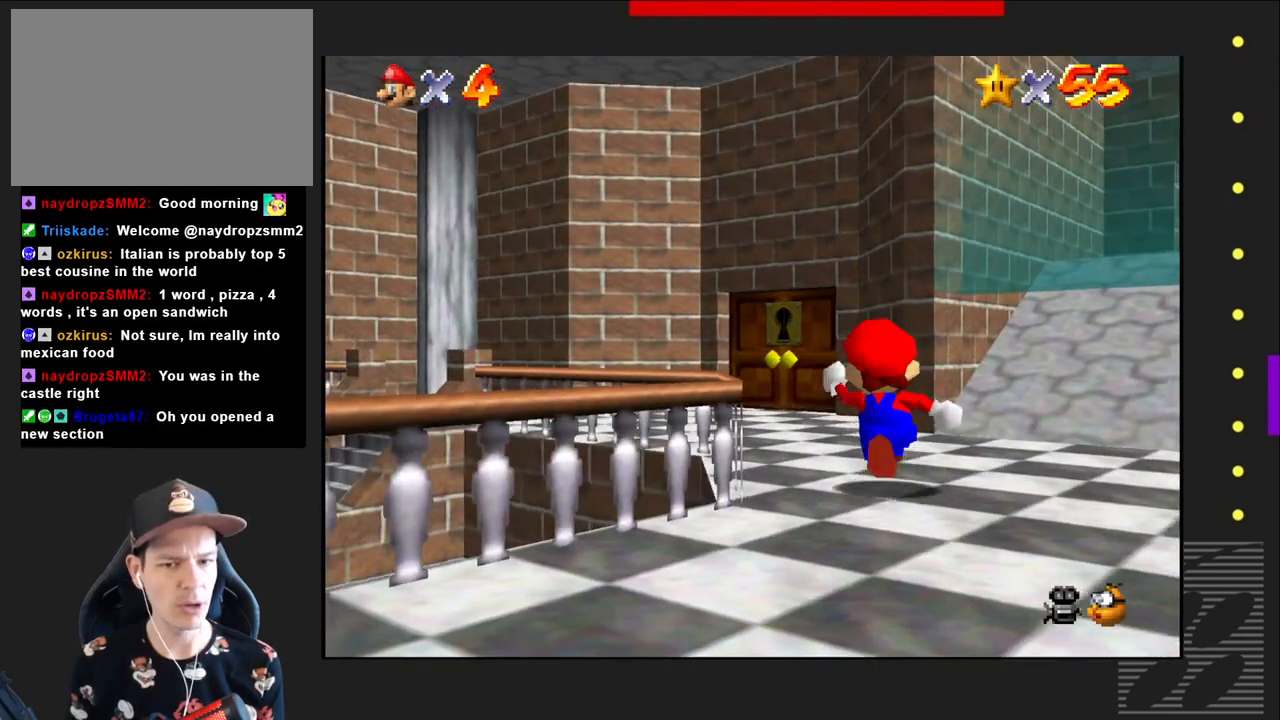
{"buttons": [], "left_stick": "up", "right_stick": "center", "events": []}
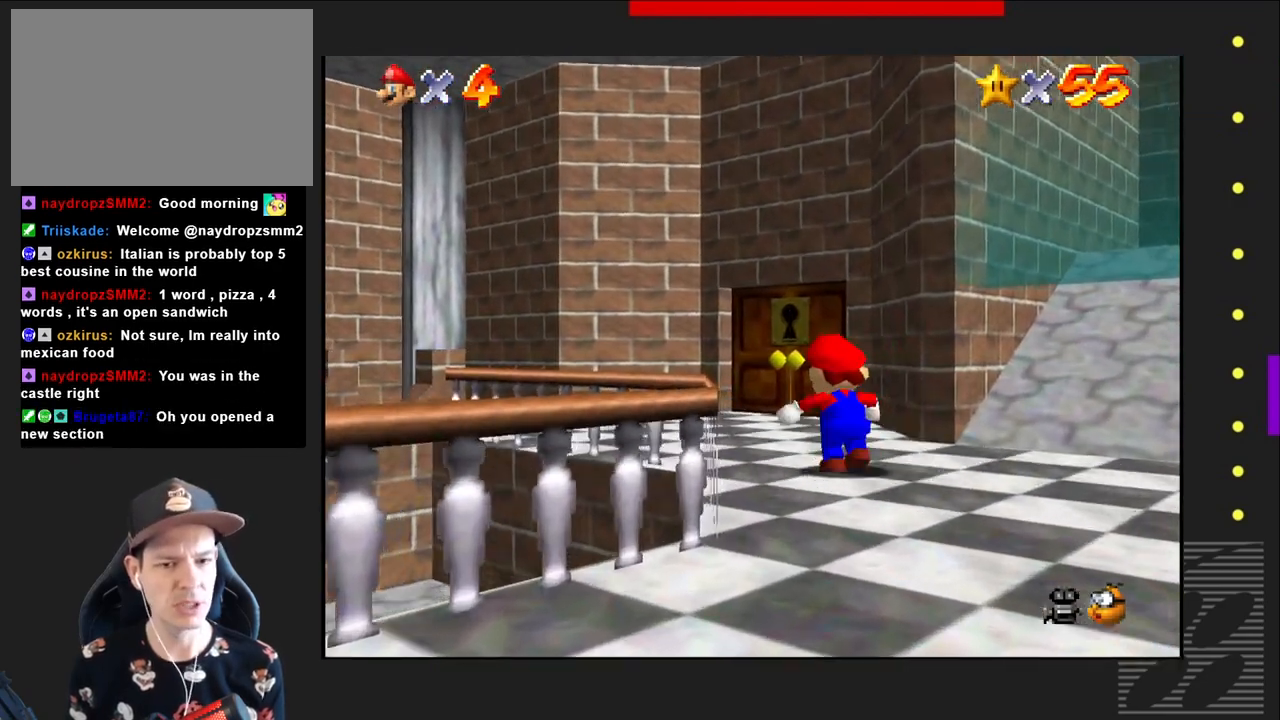
{"buttons": [], "left_stick": "up", "right_stick": "center", "events": []}
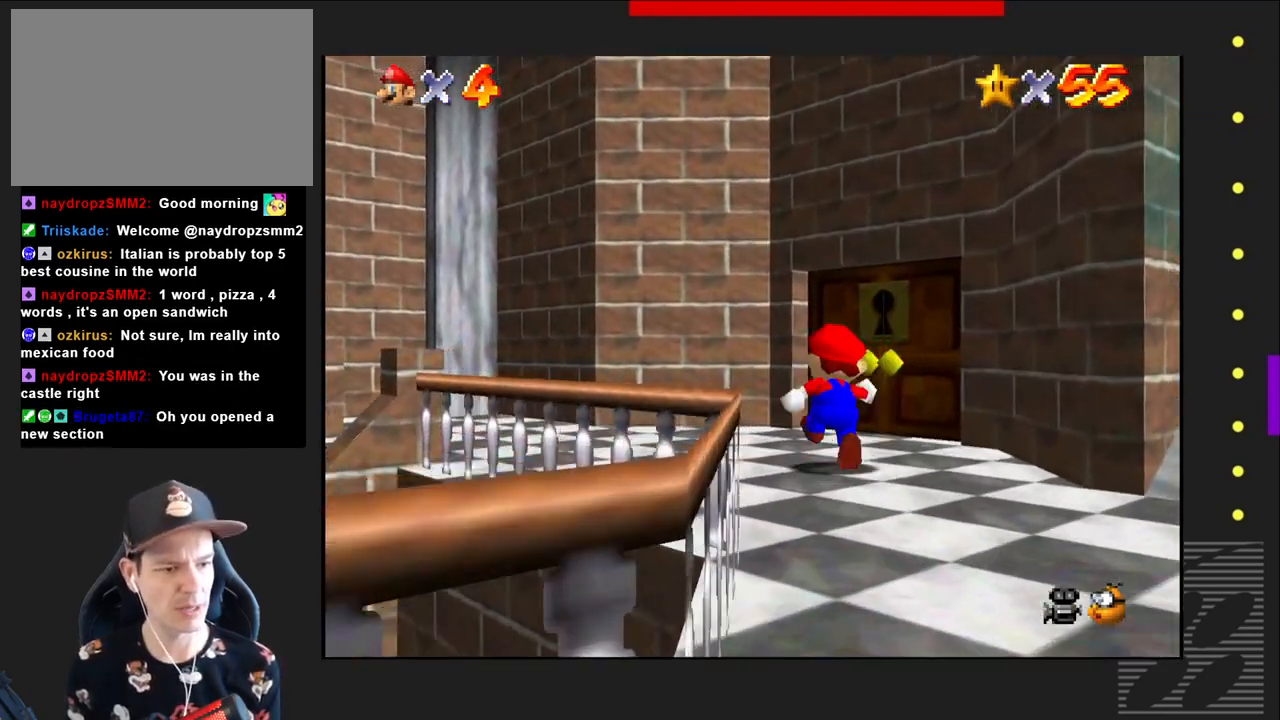
{"buttons": [], "left_stick": "up", "right_stick": "center", "events": []}